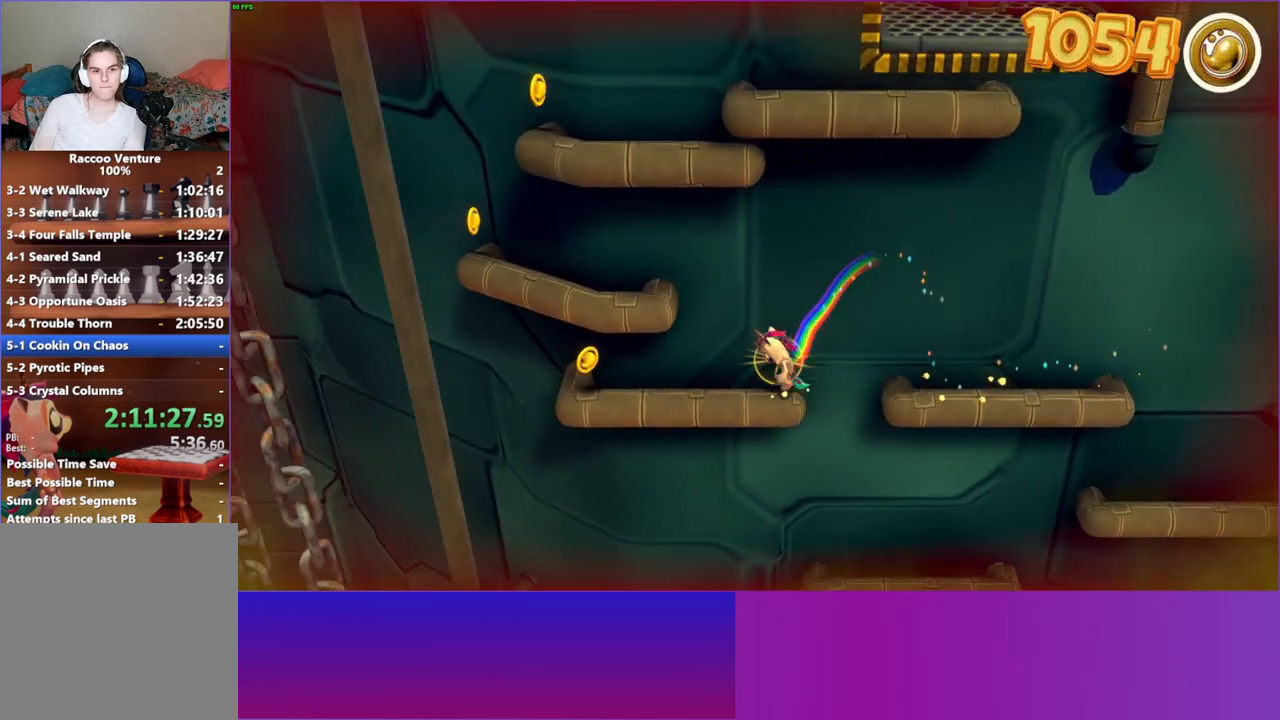
Gameplay with a controller (Xbox layout); each line is a JSON object with the inputs held at the frame after it. "events" lists button and stick changes between this image and that frame as [ms after this image, input, new state], when the widget could be followed in between. Not read: L3 R3.
{"buttons": [], "left_stick": "down-left", "right_stick": "center", "events": [[83, "left_stick", "up-left"], [233, "A", "up"], [317, "left_stick", "left"], [483, "left_stick", "down-left"]]}
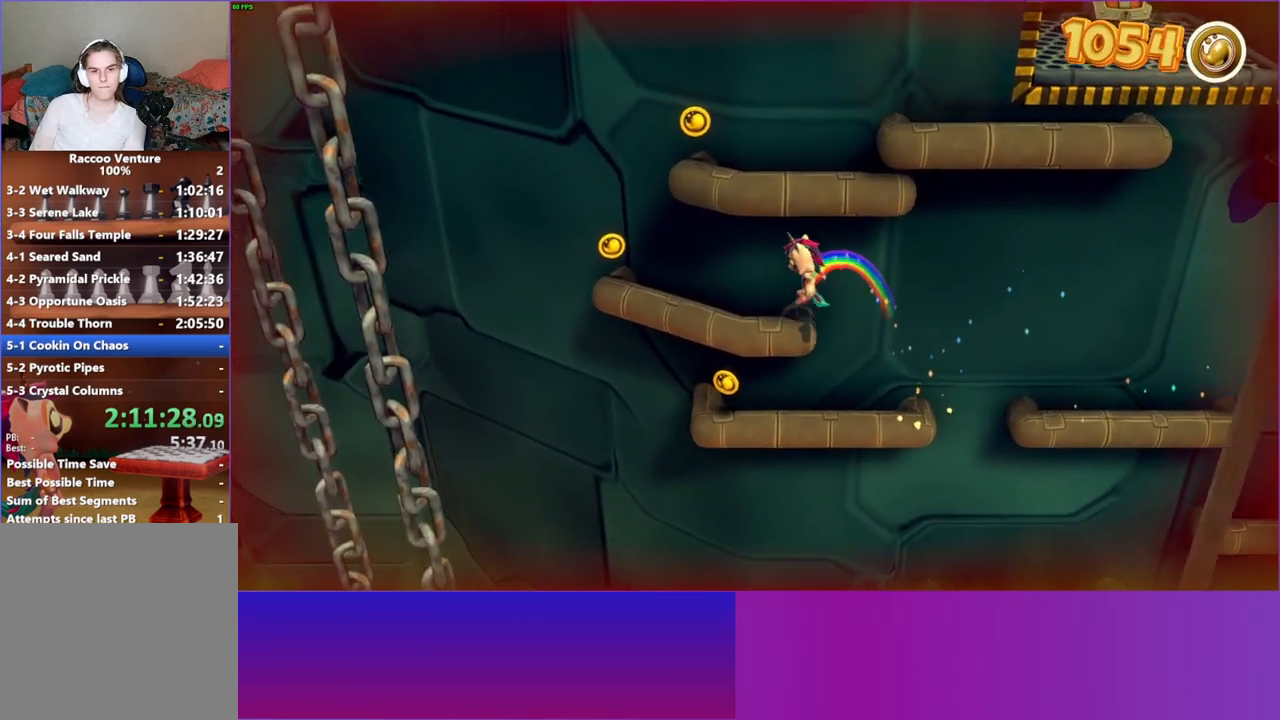
{"buttons": ["A"], "left_stick": "up", "right_stick": "center", "events": [[33, "left_stick", "down"], [183, "left_stick", "down-right"], [333, "A", "down"], [350, "left_stick", "up-right"], [500, "left_stick", "up"]]}
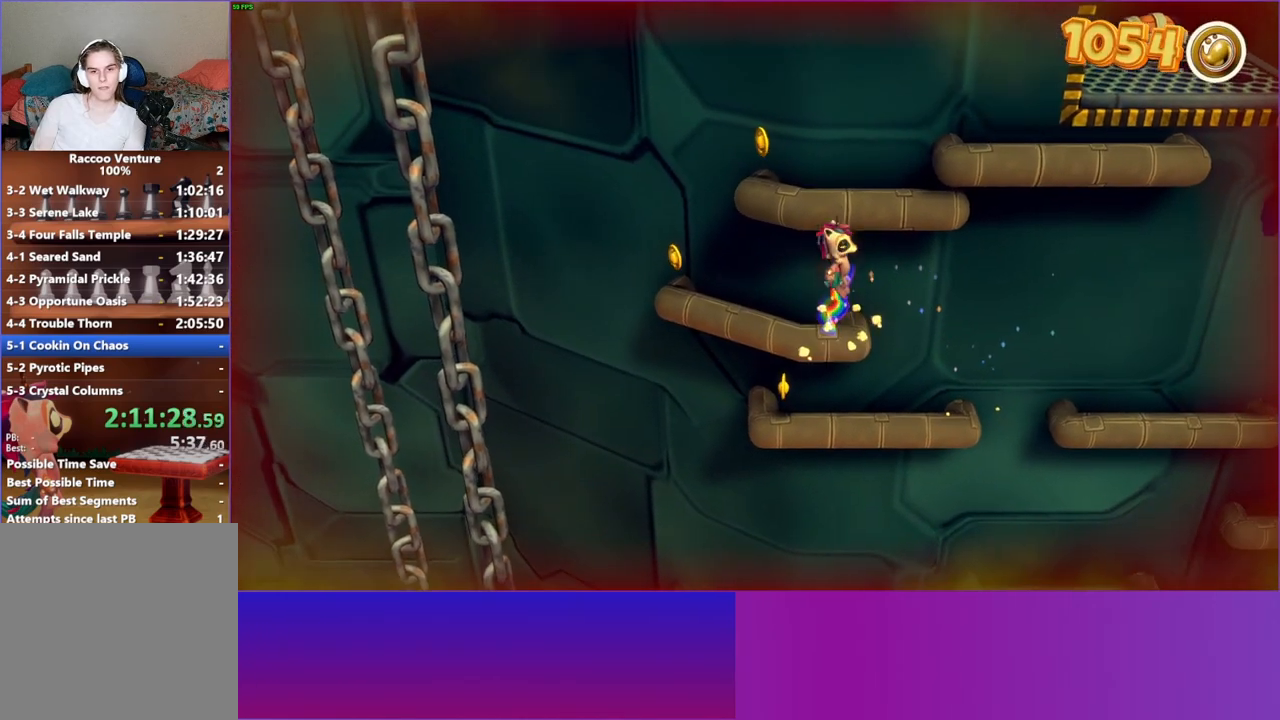
{"buttons": ["A"], "left_stick": "right", "right_stick": "center", "events": [[267, "A", "up"], [283, "left_stick", "up-right"], [383, "left_stick", "right"], [450, "A", "down"]]}
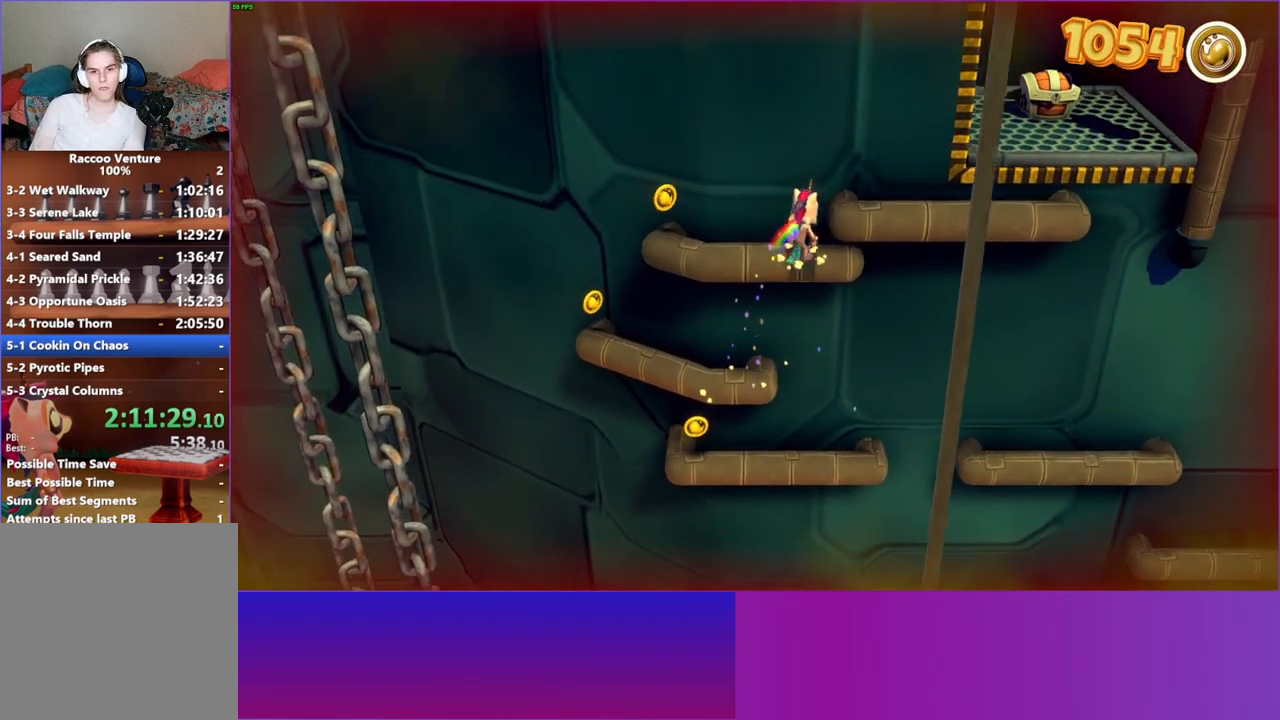
{"buttons": ["A"], "left_stick": "up-right", "right_stick": "center", "events": [[500, "left_stick", "up-right"]]}
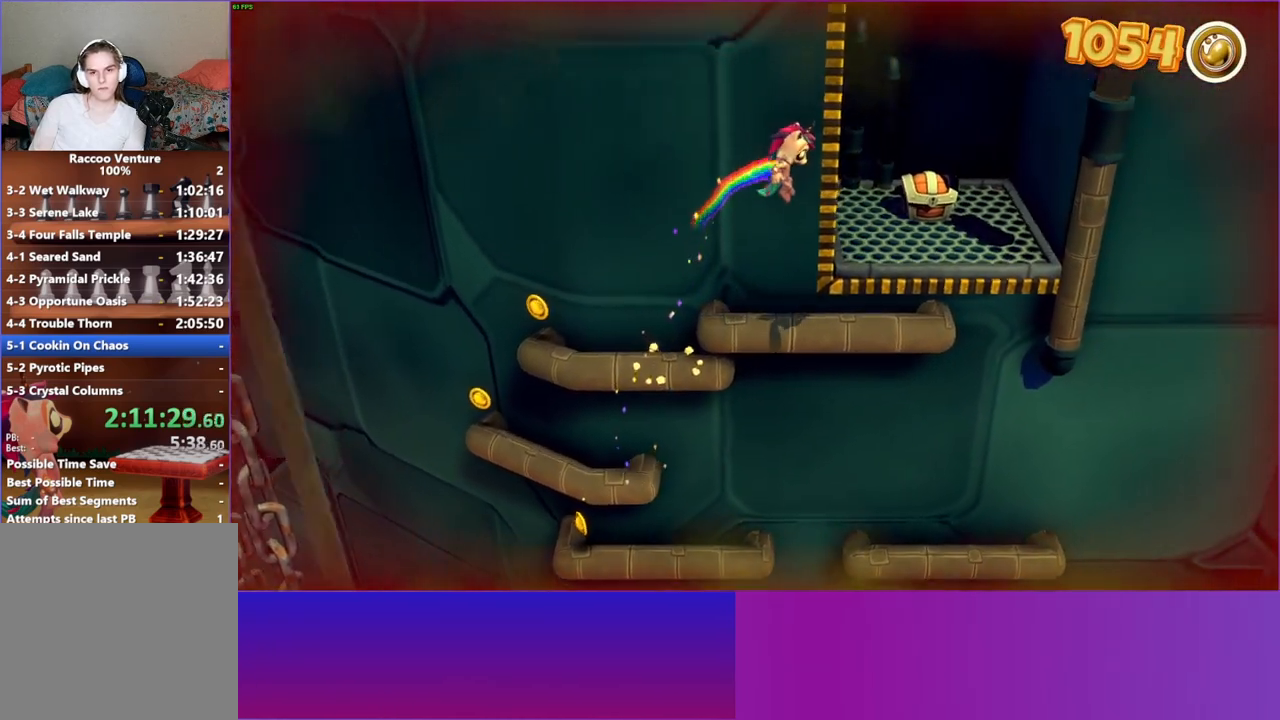
{"buttons": [], "left_stick": "up", "right_stick": "center", "events": [[233, "left_stick", "up"], [267, "A", "up"]]}
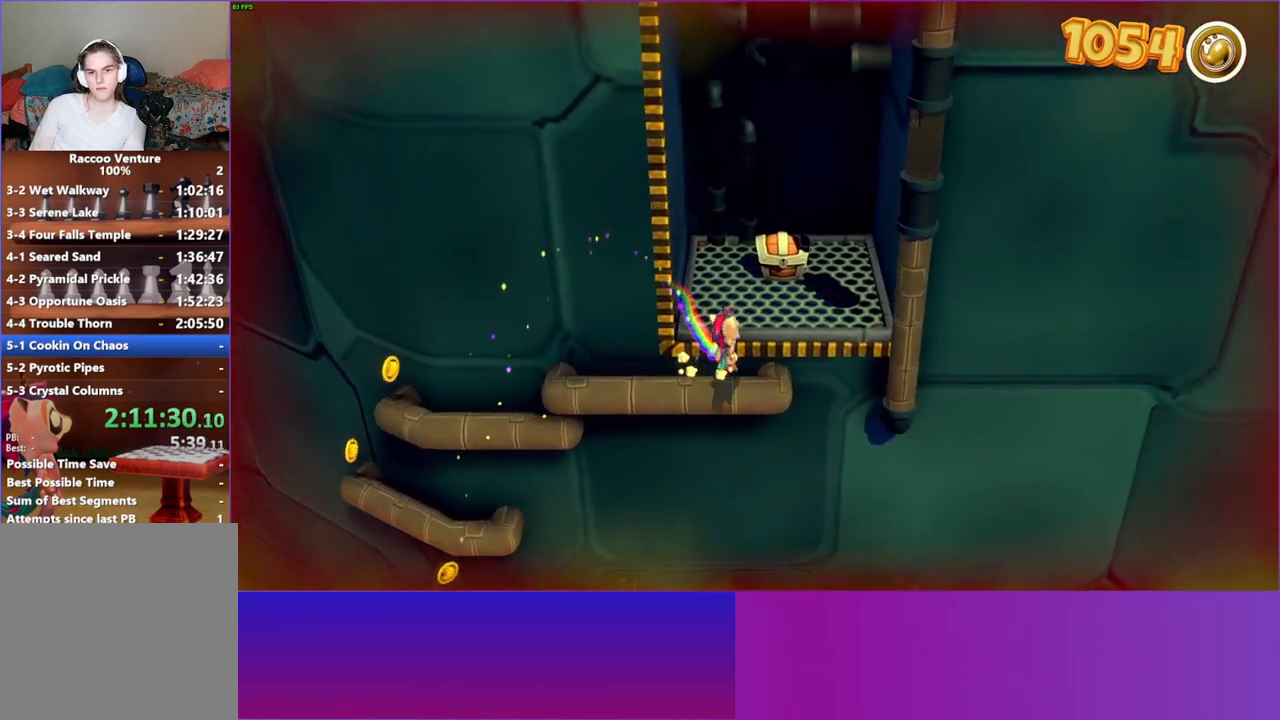
{"buttons": [], "left_stick": "up", "right_stick": "center", "events": [[50, "A", "down"], [100, "left_stick", "up-right"], [117, "A", "up"], [200, "left_stick", "up"]]}
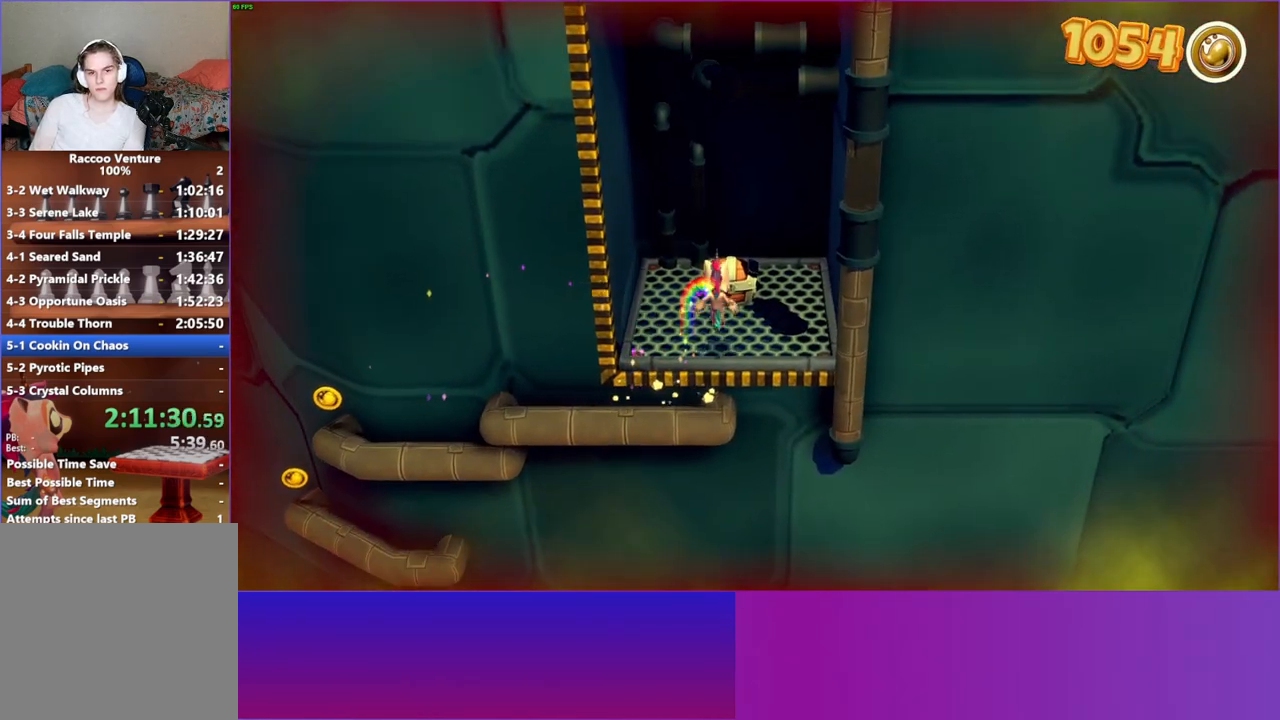
{"buttons": [], "left_stick": "center", "right_stick": "center", "events": [[283, "A", "down"], [300, "left_stick", "center"], [417, "A", "up"]]}
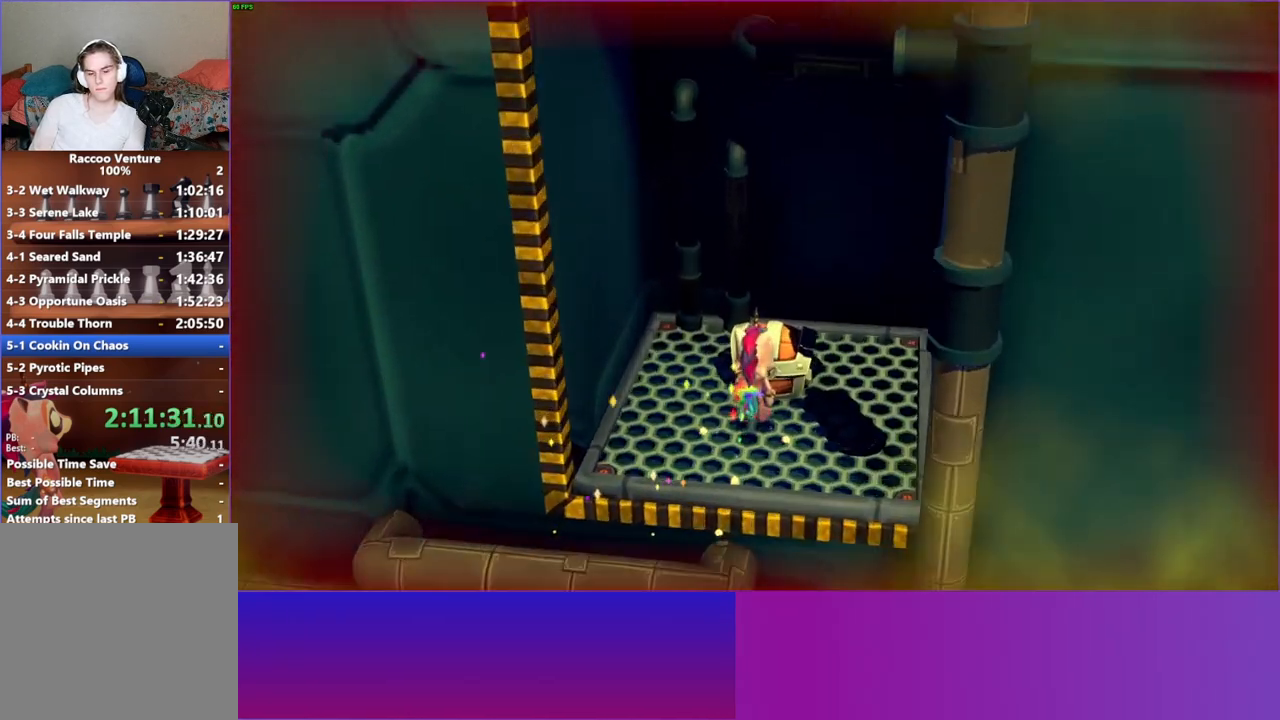
{"buttons": ["A"], "left_stick": "center", "right_stick": "center", "events": [[33, "A", "down"], [150, "A", "up"], [267, "A", "down"], [350, "A", "up"], [483, "A", "down"]]}
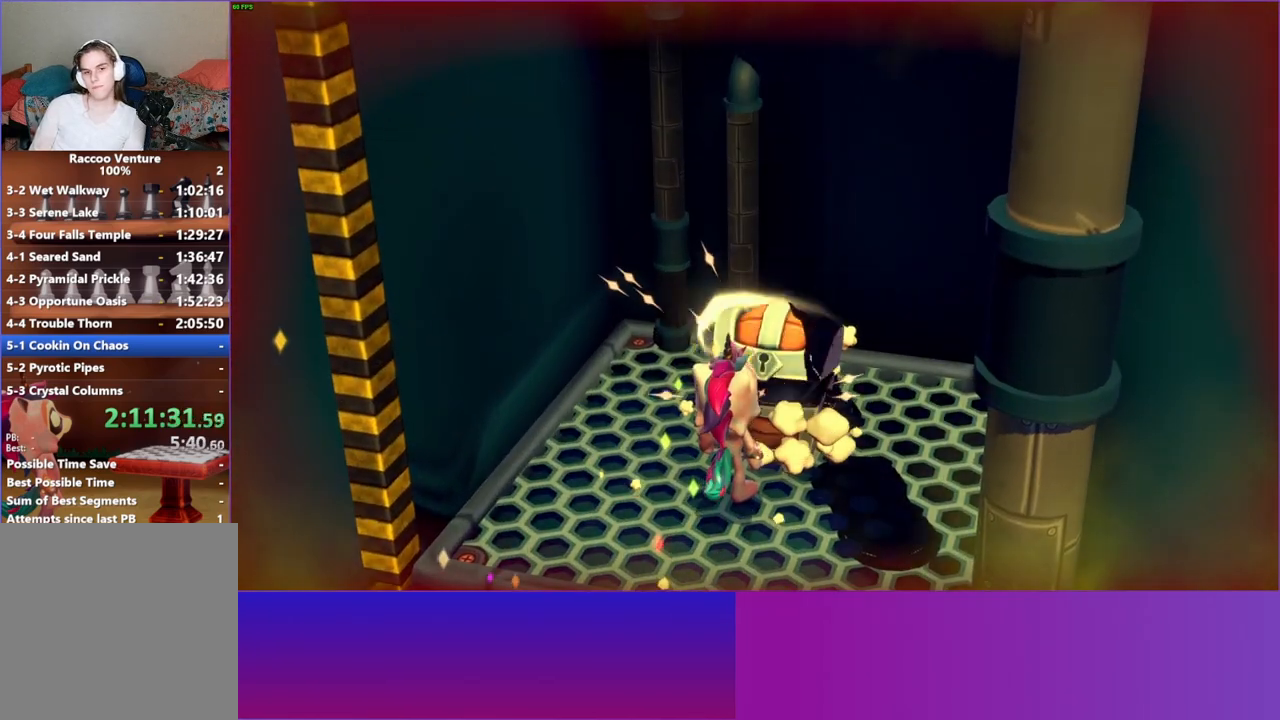
{"buttons": [], "left_stick": "up", "right_stick": "center", "events": [[67, "A", "up"], [133, "left_stick", "up"], [167, "A", "down"], [283, "A", "up"], [367, "A", "down"], [467, "A", "up"]]}
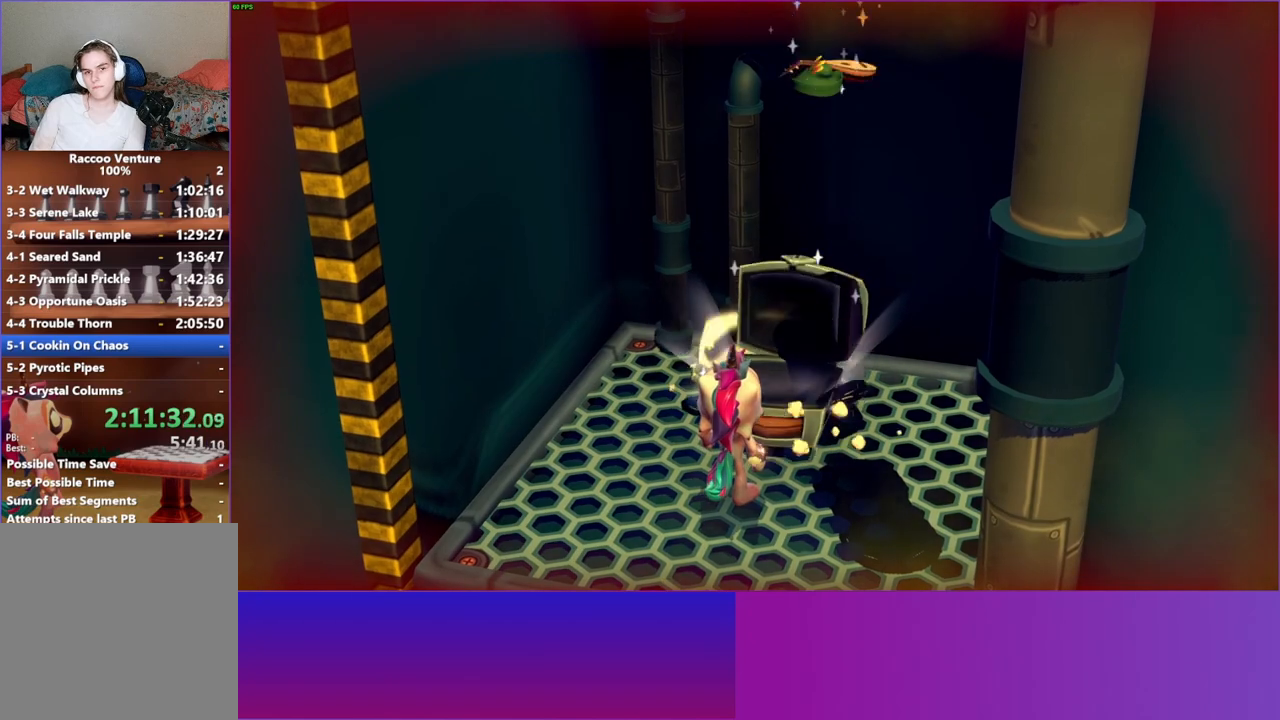
{"buttons": ["A"], "left_stick": "up", "right_stick": "center", "events": [[67, "A", "down"], [150, "A", "up"], [250, "A", "down"], [333, "A", "up"], [433, "A", "down"]]}
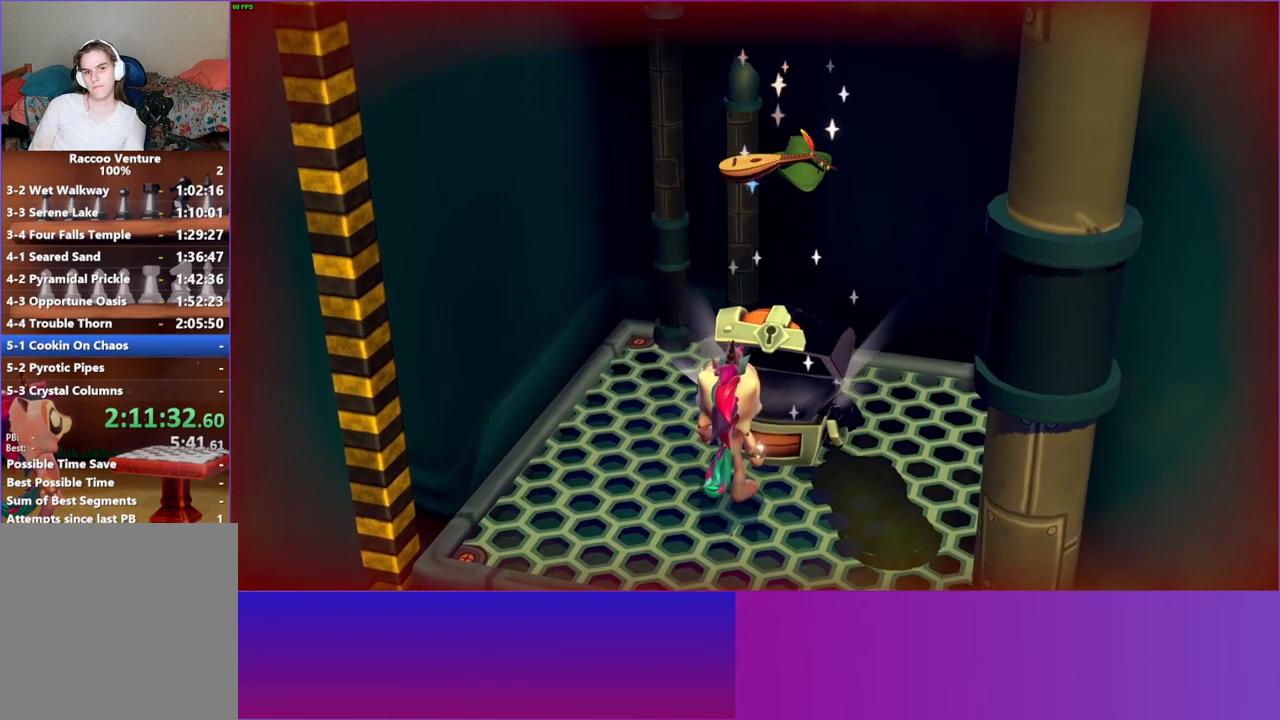
{"buttons": ["A"], "left_stick": "up", "right_stick": "center", "events": [[17, "A", "up"], [117, "A", "down"], [217, "A", "up"], [317, "A", "down"], [400, "A", "up"], [500, "A", "down"]]}
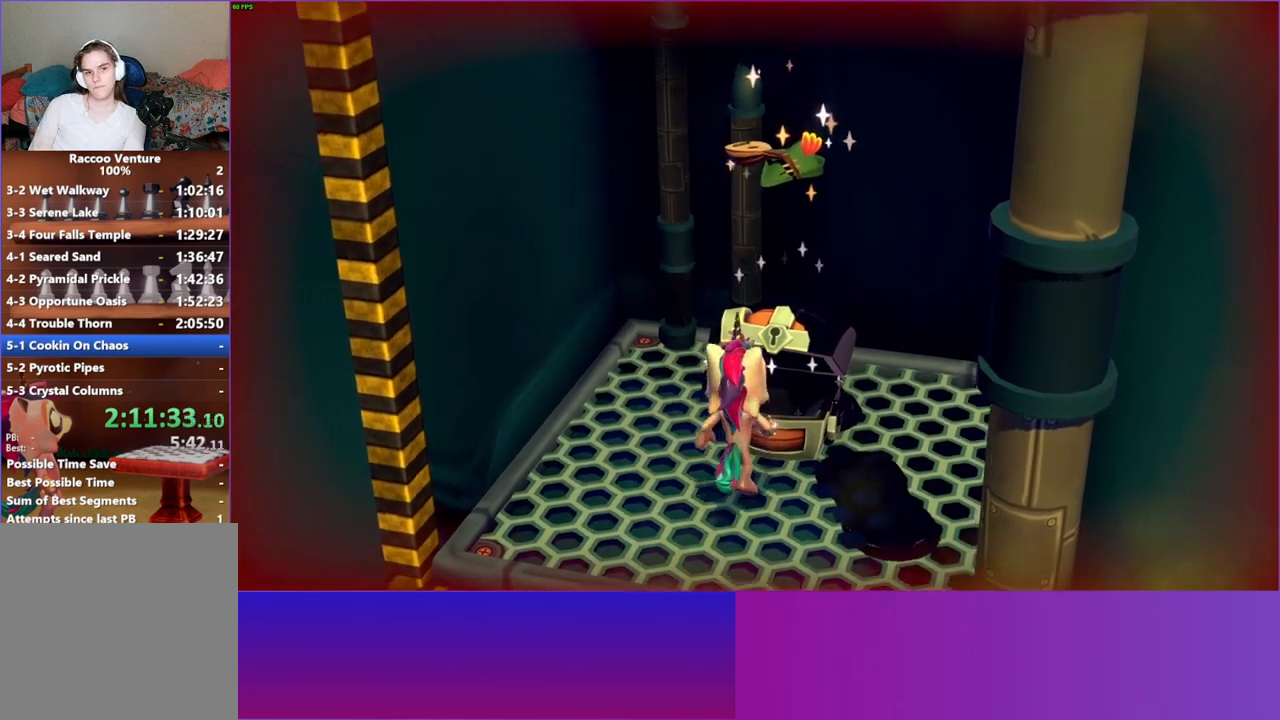
{"buttons": [], "left_stick": "center", "right_stick": "center", "events": [[133, "A", "up"], [217, "A", "down"], [250, "left_stick", "up-right"], [317, "A", "up"], [383, "left_stick", "center"]]}
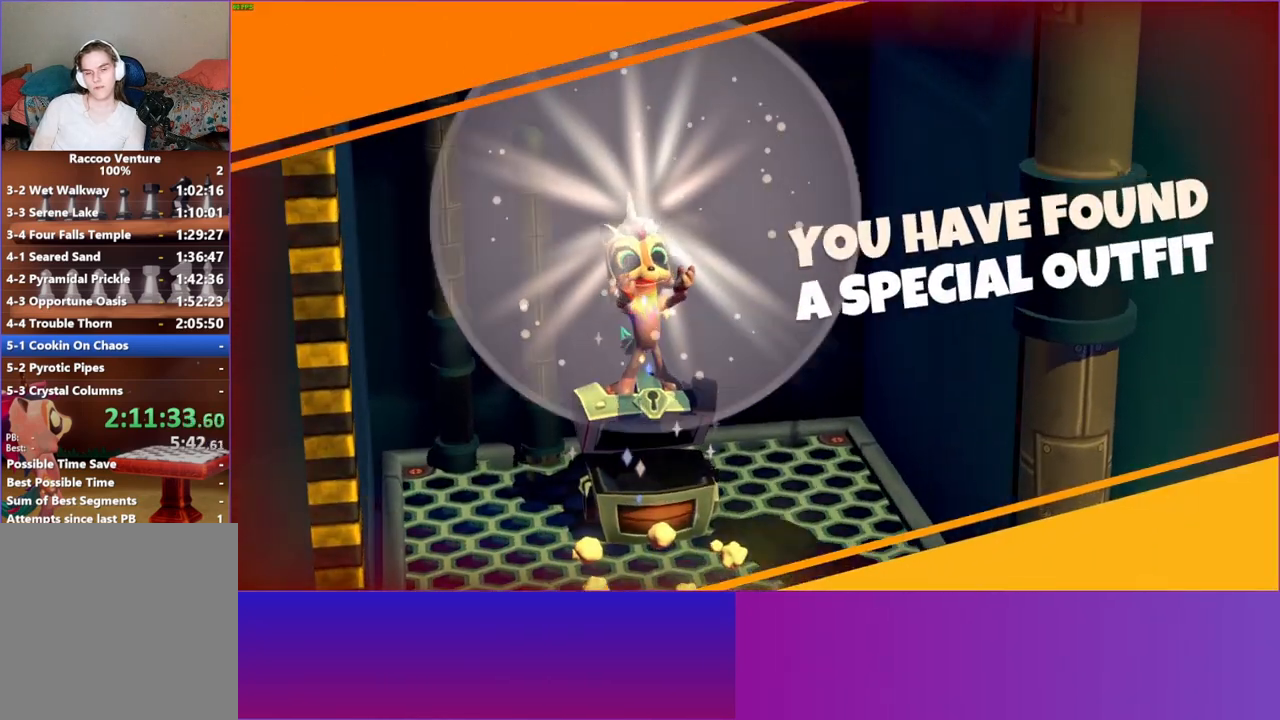
{"buttons": [], "left_stick": "down-right", "right_stick": "center", "events": [[233, "A", "down"], [350, "A", "up"], [367, "left_stick", "down-right"]]}
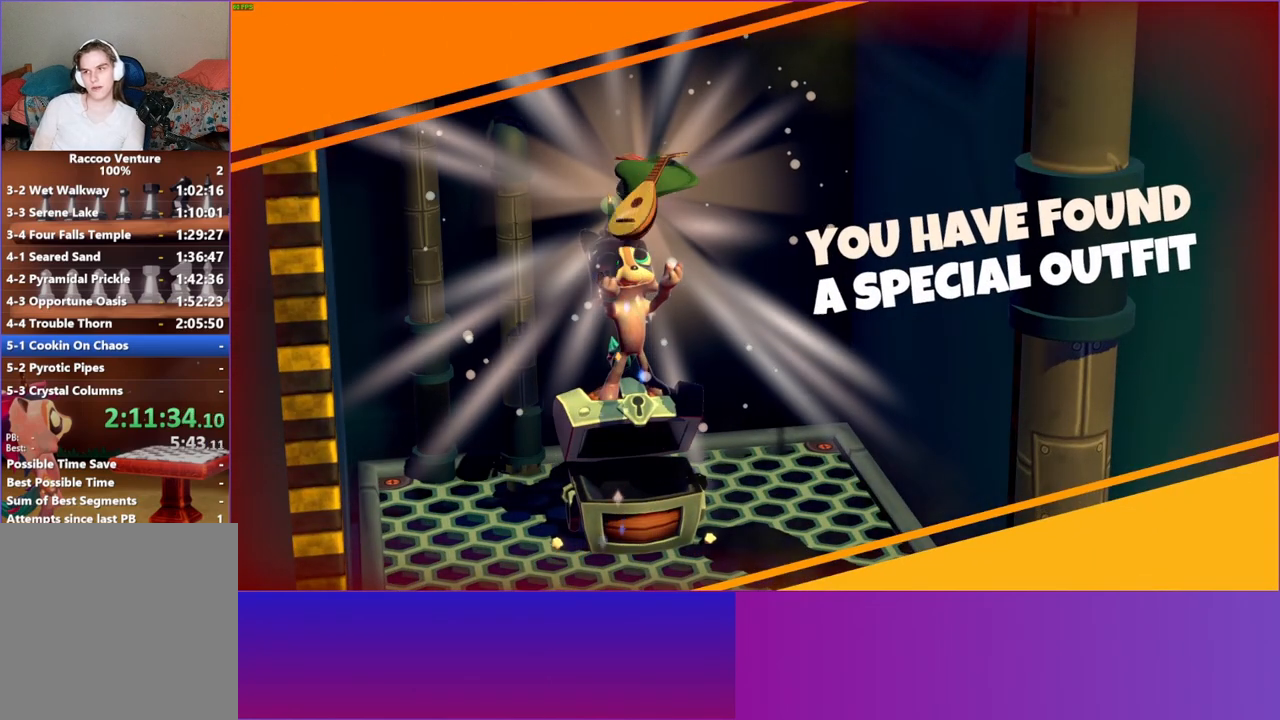
{"buttons": [], "left_stick": "down-right", "right_stick": "center", "events": [[183, "A", "down"], [317, "A", "up"]]}
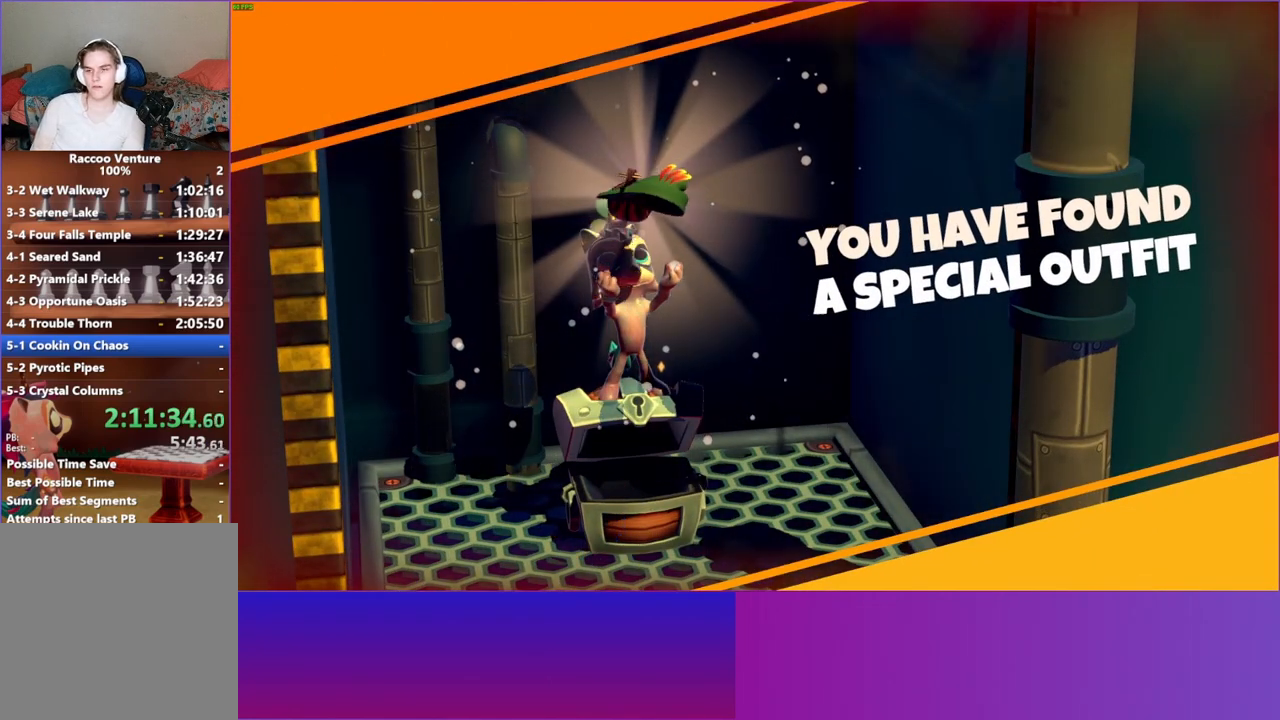
{"buttons": [], "left_stick": "down-right", "right_stick": "center", "events": [[167, "A", "down"], [300, "A", "up"]]}
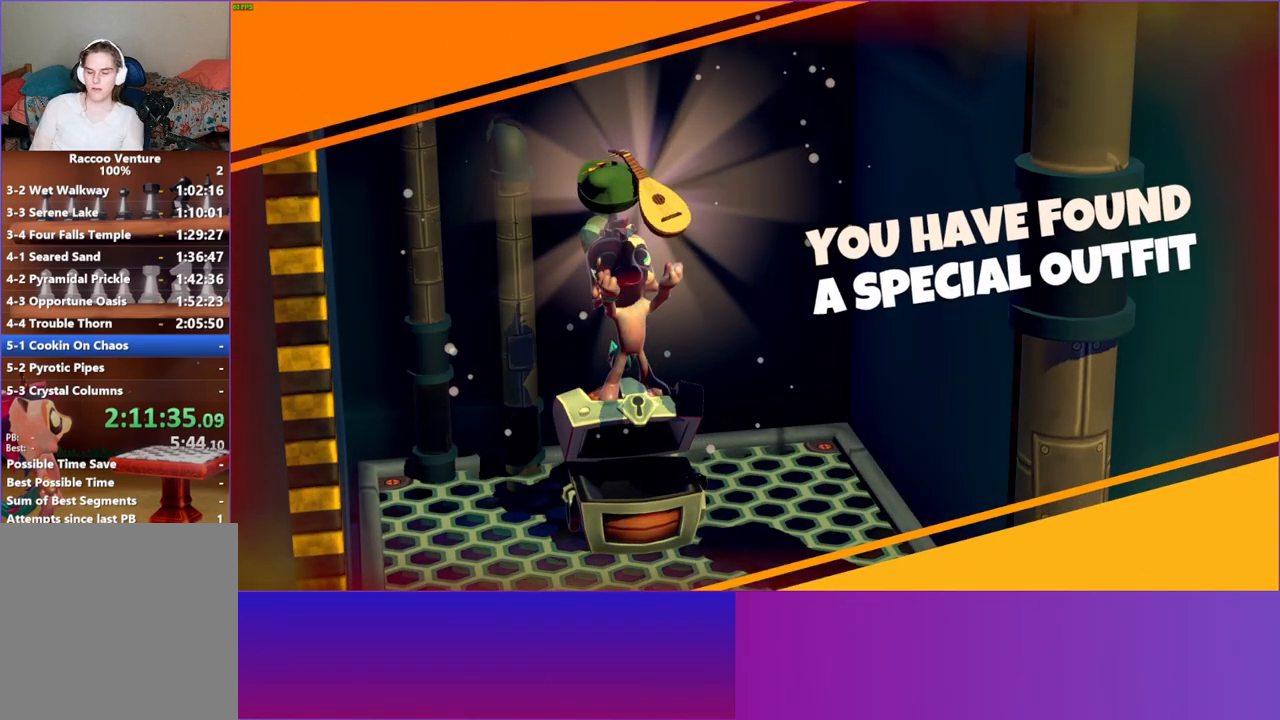
{"buttons": [], "left_stick": "down-right", "right_stick": "center", "events": [[33, "Y", "down"], [150, "Y", "up"]]}
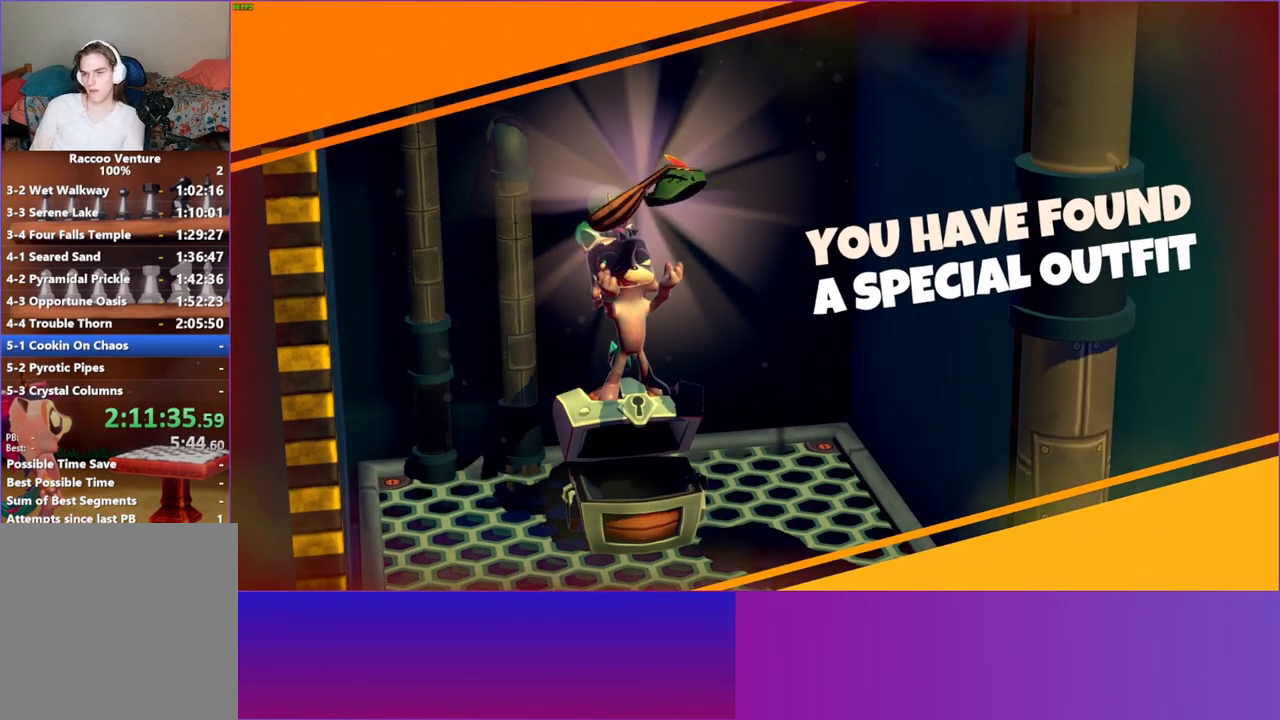
{"buttons": [], "left_stick": "down-right", "right_stick": "center", "events": []}
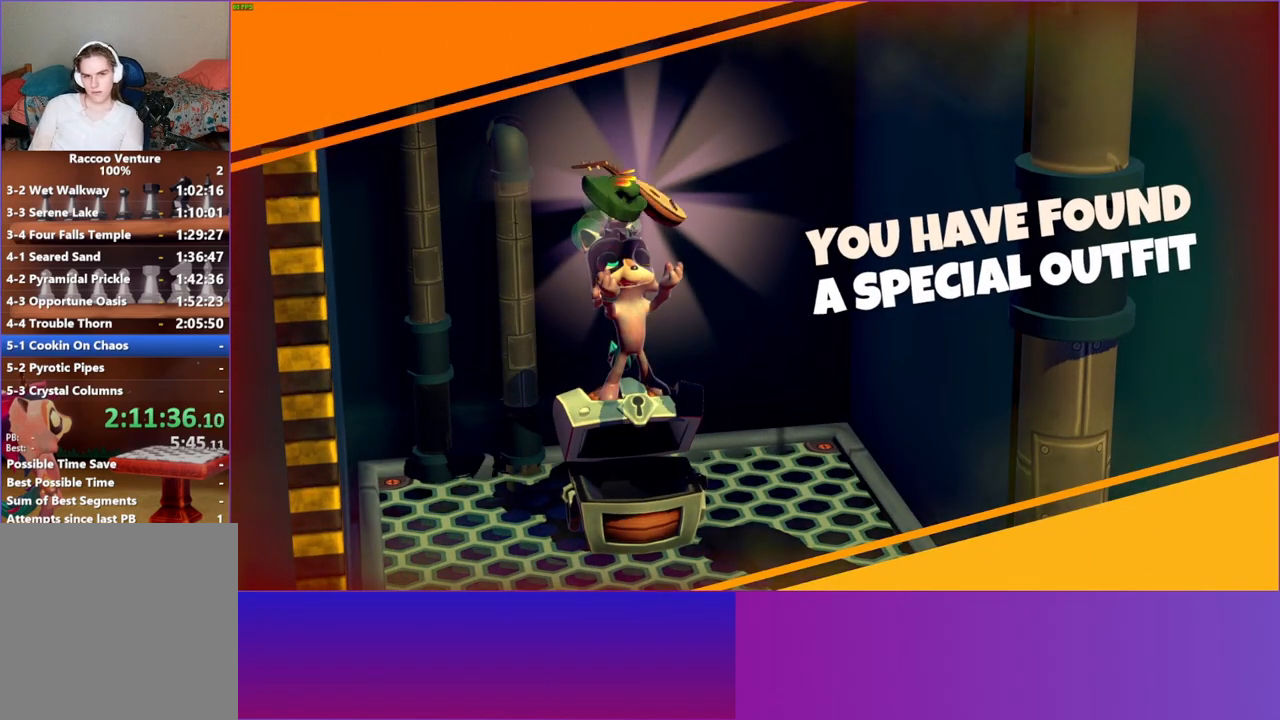
{"buttons": [], "left_stick": "down-right", "right_stick": "center", "events": []}
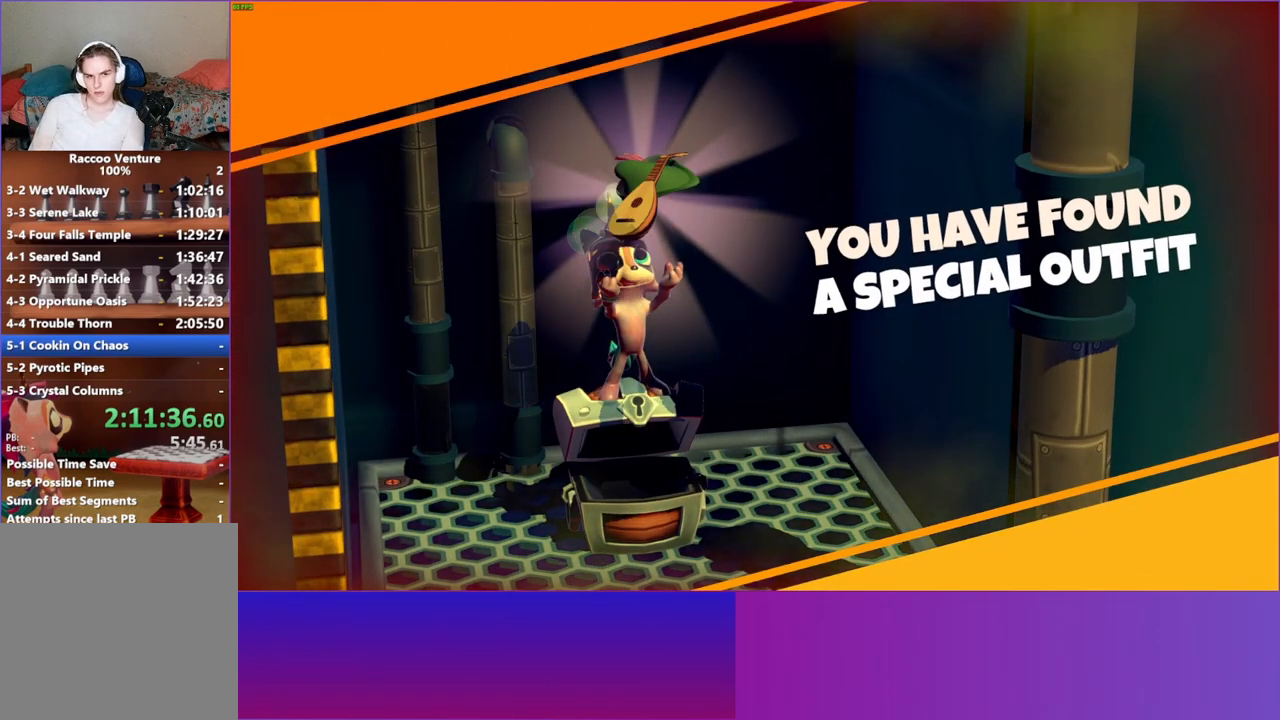
{"buttons": [], "left_stick": "down-right", "right_stick": "center", "events": []}
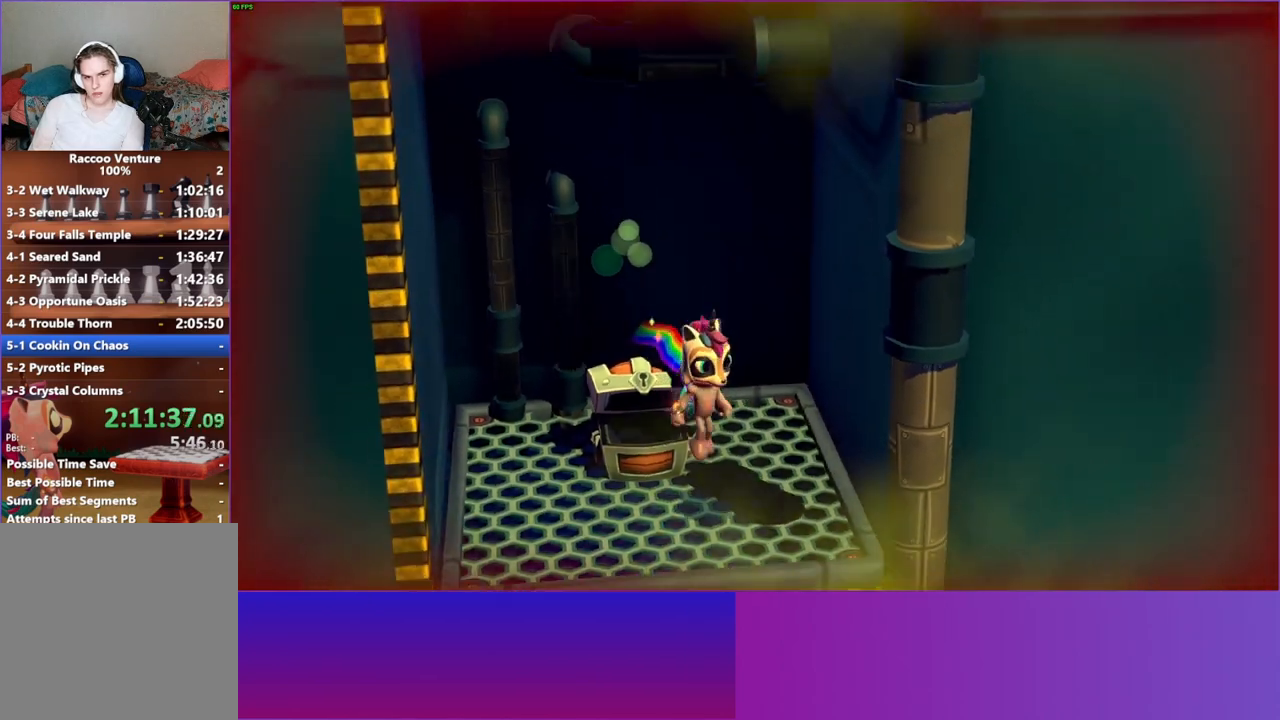
{"buttons": [], "left_stick": "down-right", "right_stick": "center", "events": [[217, "left_stick", "down"], [467, "left_stick", "down-right"]]}
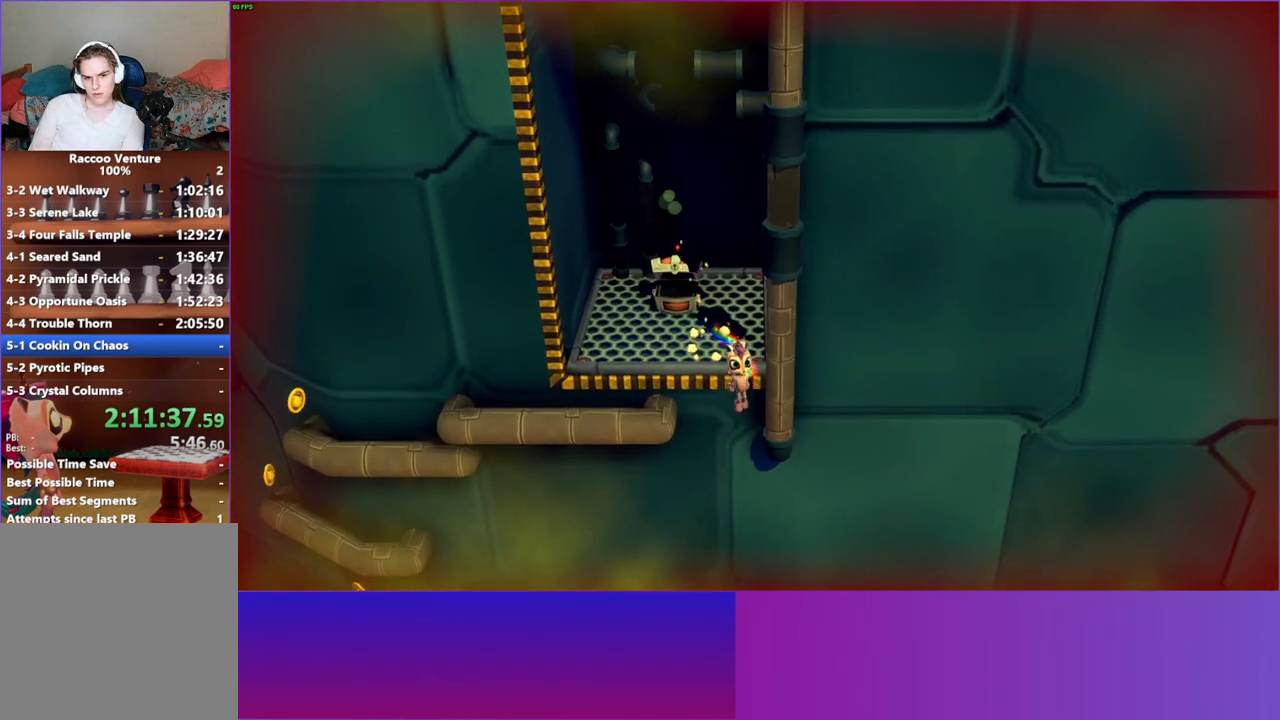
{"buttons": [], "left_stick": "right", "right_stick": "center", "events": [[67, "left_stick", "right"]]}
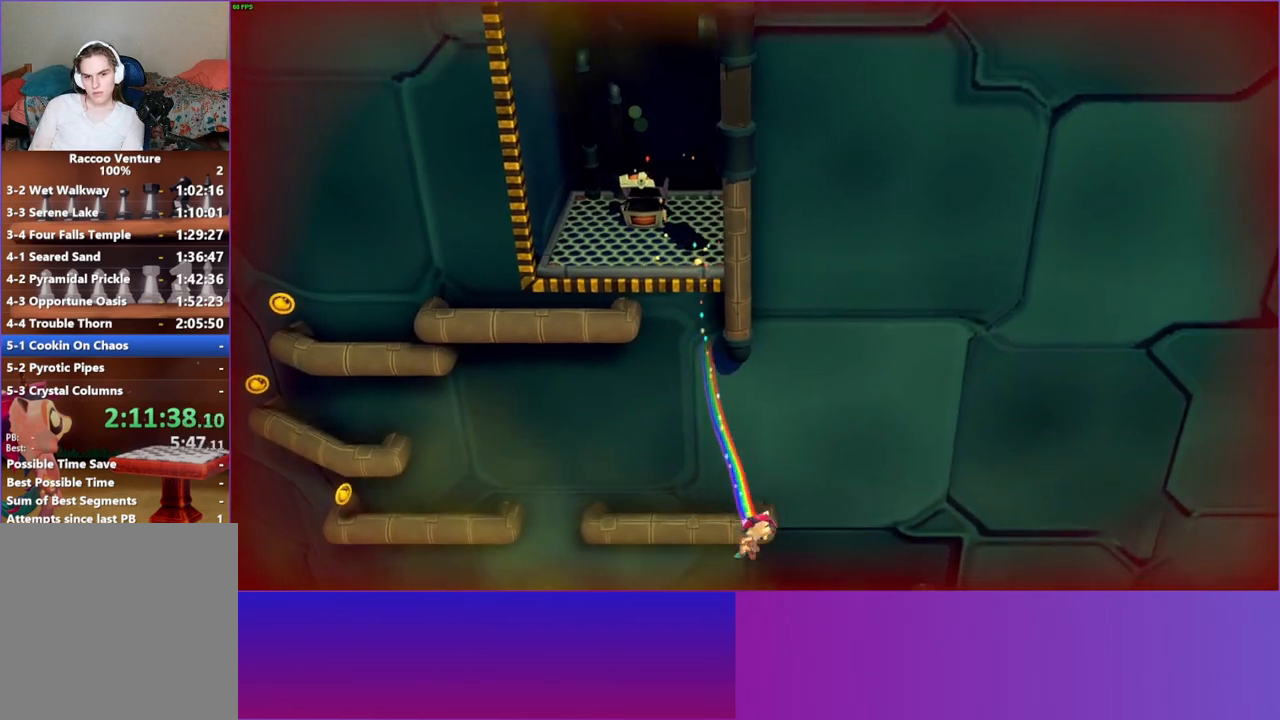
{"buttons": ["A"], "left_stick": "up", "right_stick": "center", "events": [[133, "A", "down"], [133, "left_stick", "up-right"], [383, "left_stick", "up"]]}
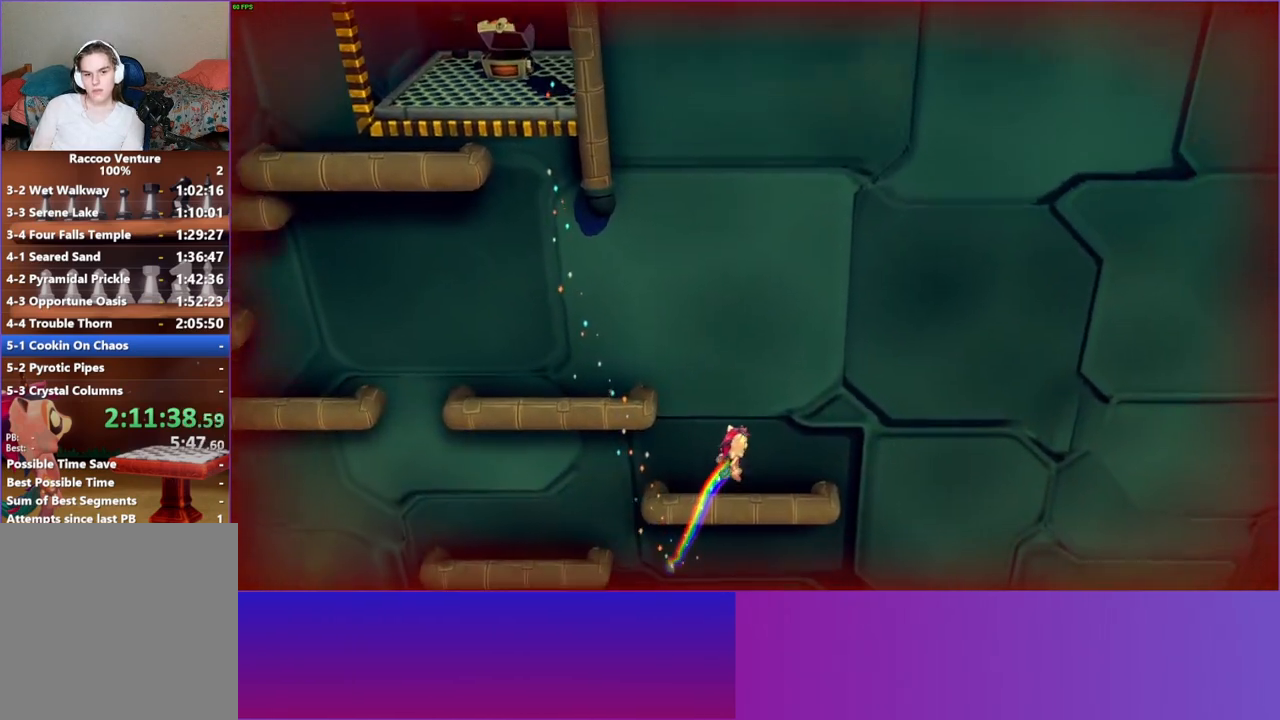
{"buttons": [], "left_stick": "down-right", "right_stick": "center", "events": [[50, "left_stick", "up-left"], [250, "A", "up"], [250, "left_stick", "up-right"], [300, "left_stick", "right"], [417, "left_stick", "down-right"]]}
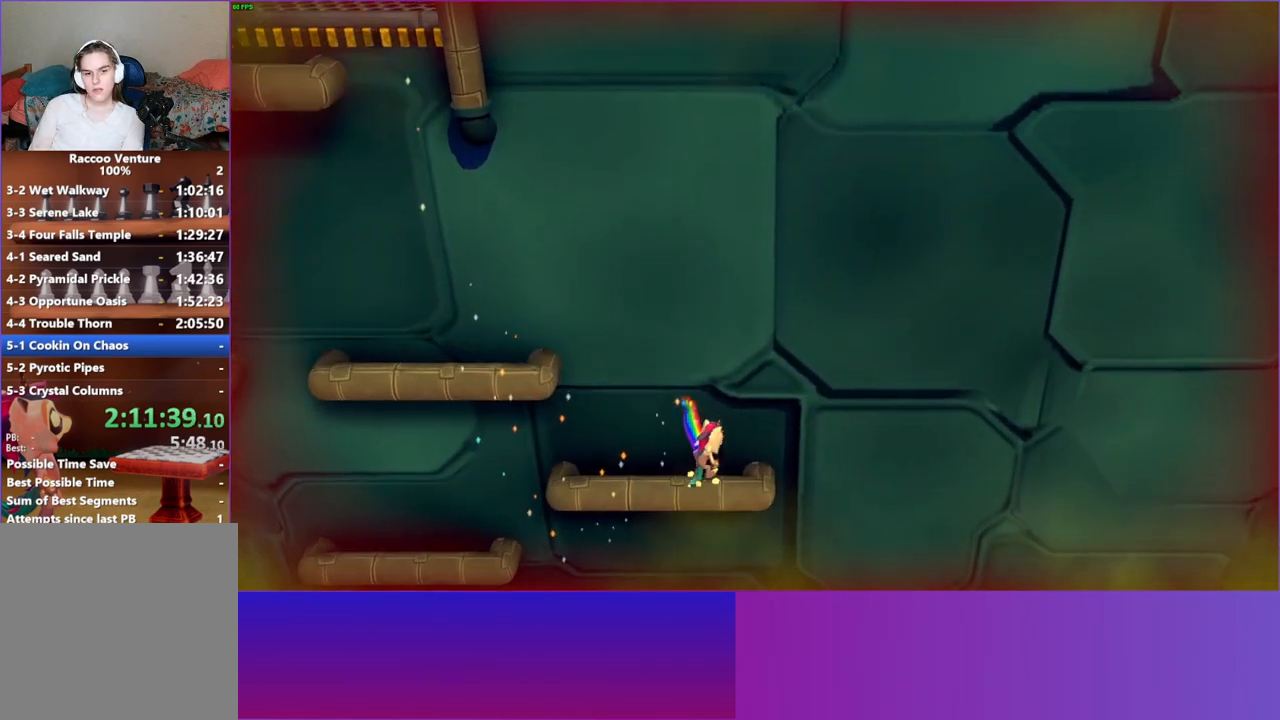
{"buttons": [], "left_stick": "down-right", "right_stick": "center", "events": []}
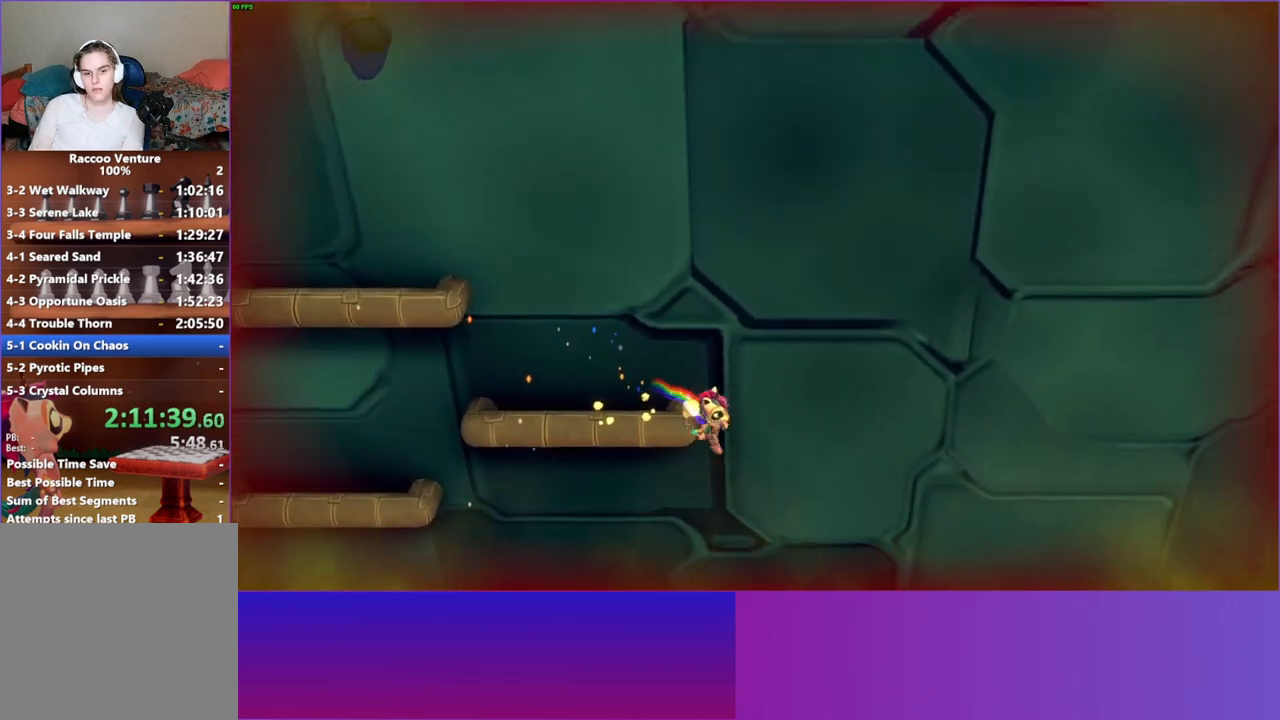
{"buttons": [], "left_stick": "up-right", "right_stick": "center", "events": [[83, "left_stick", "right"], [367, "left_stick", "up-right"]]}
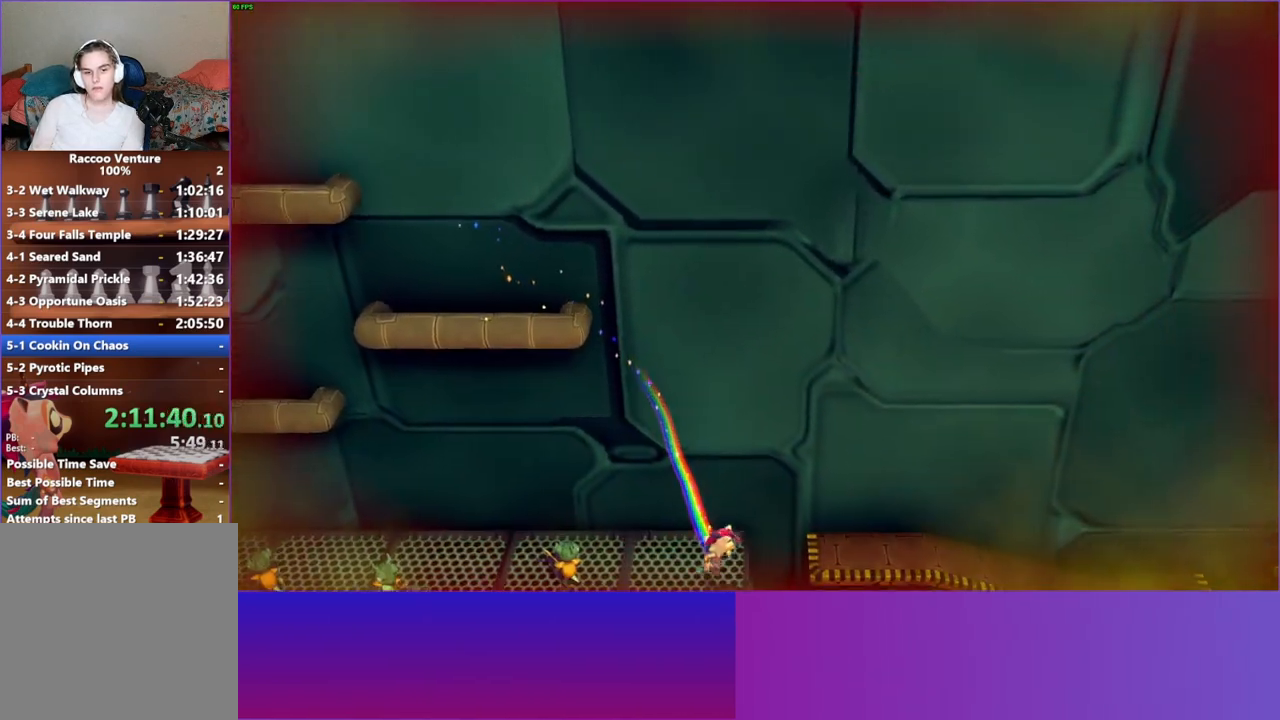
{"buttons": [], "left_stick": "right", "right_stick": "center", "events": [[17, "A", "down"], [467, "A", "up"], [483, "left_stick", "right"]]}
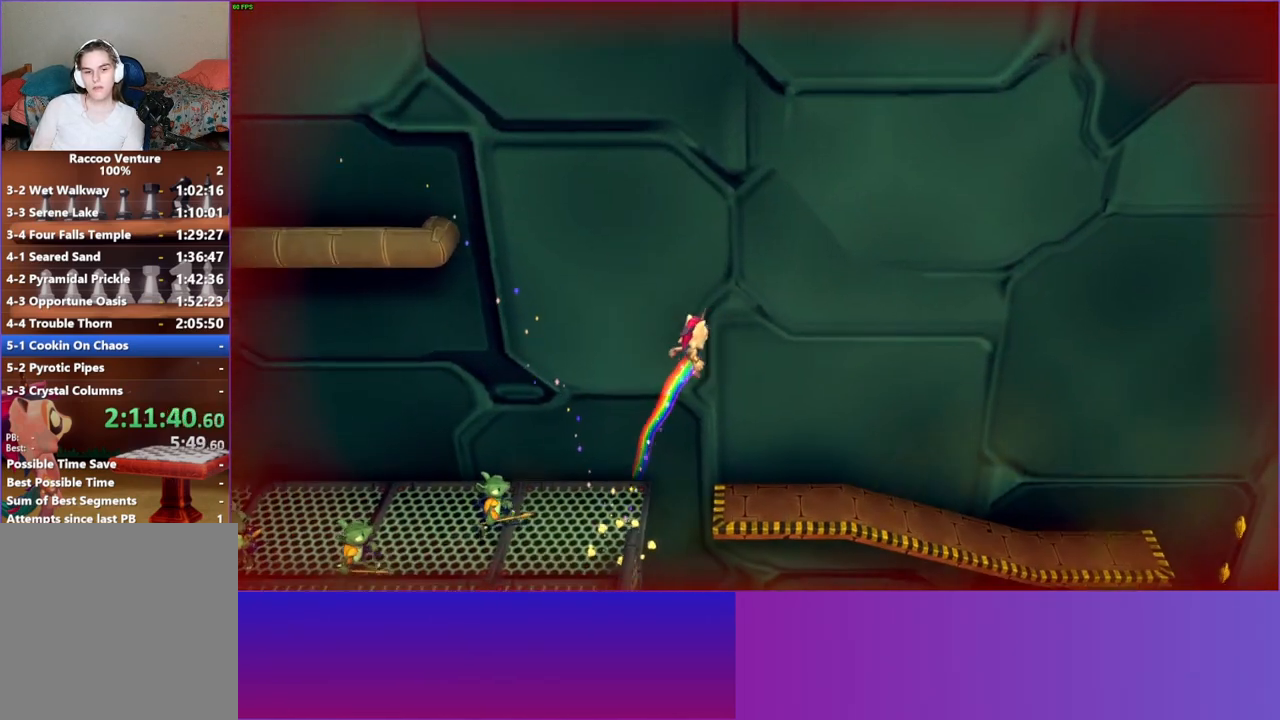
{"buttons": [], "left_stick": "right", "right_stick": "center", "events": [[167, "Y", "down"], [317, "Y", "up"]]}
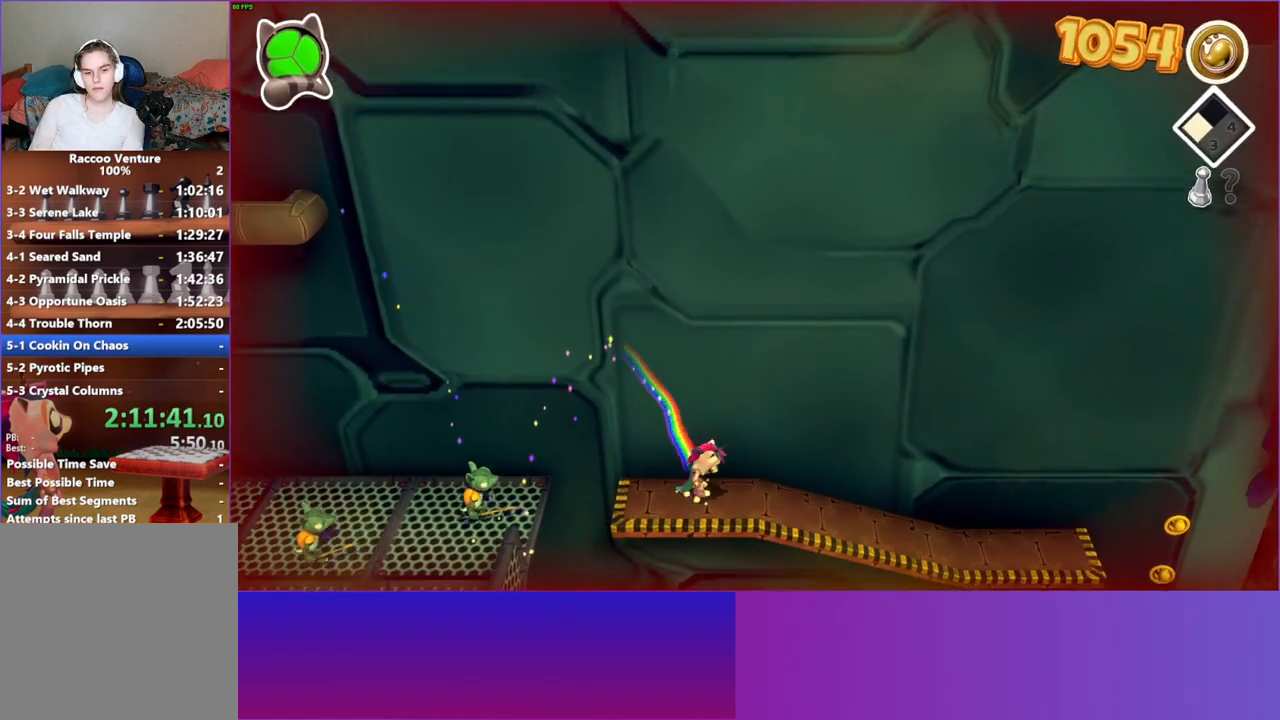
{"buttons": [], "left_stick": "right", "right_stick": "center", "events": []}
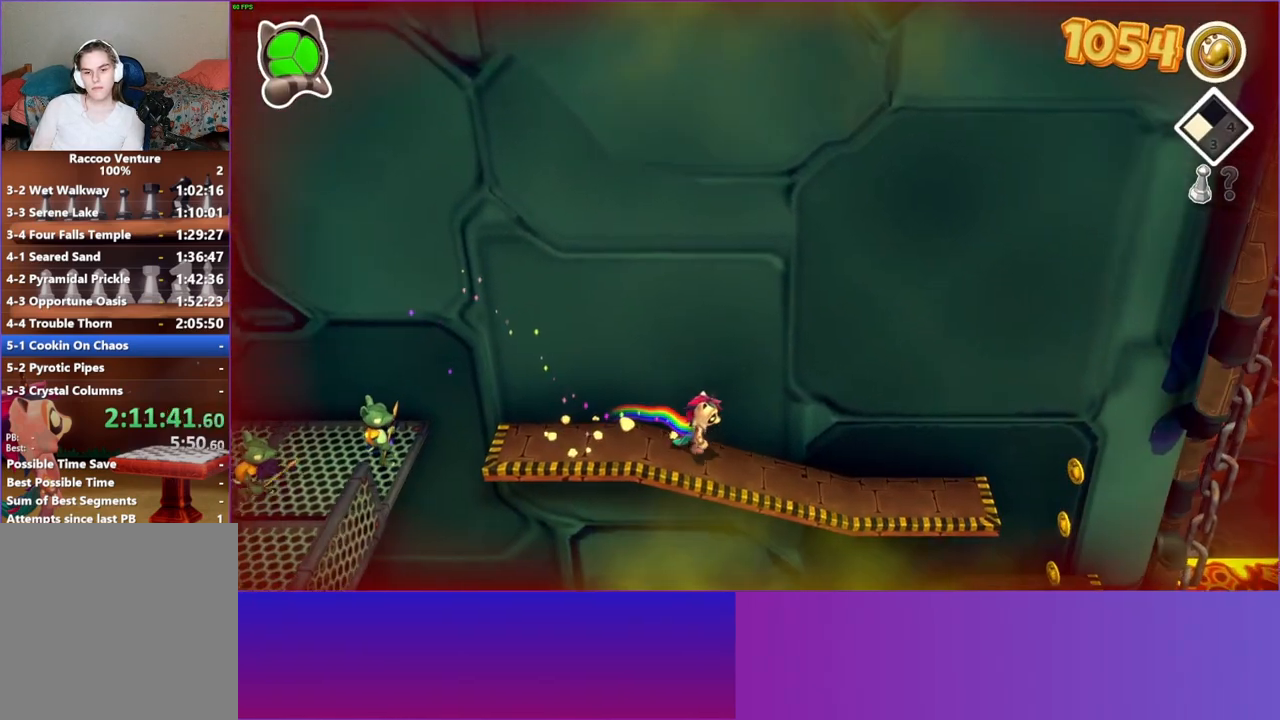
{"buttons": [], "left_stick": "right", "right_stick": "center", "events": []}
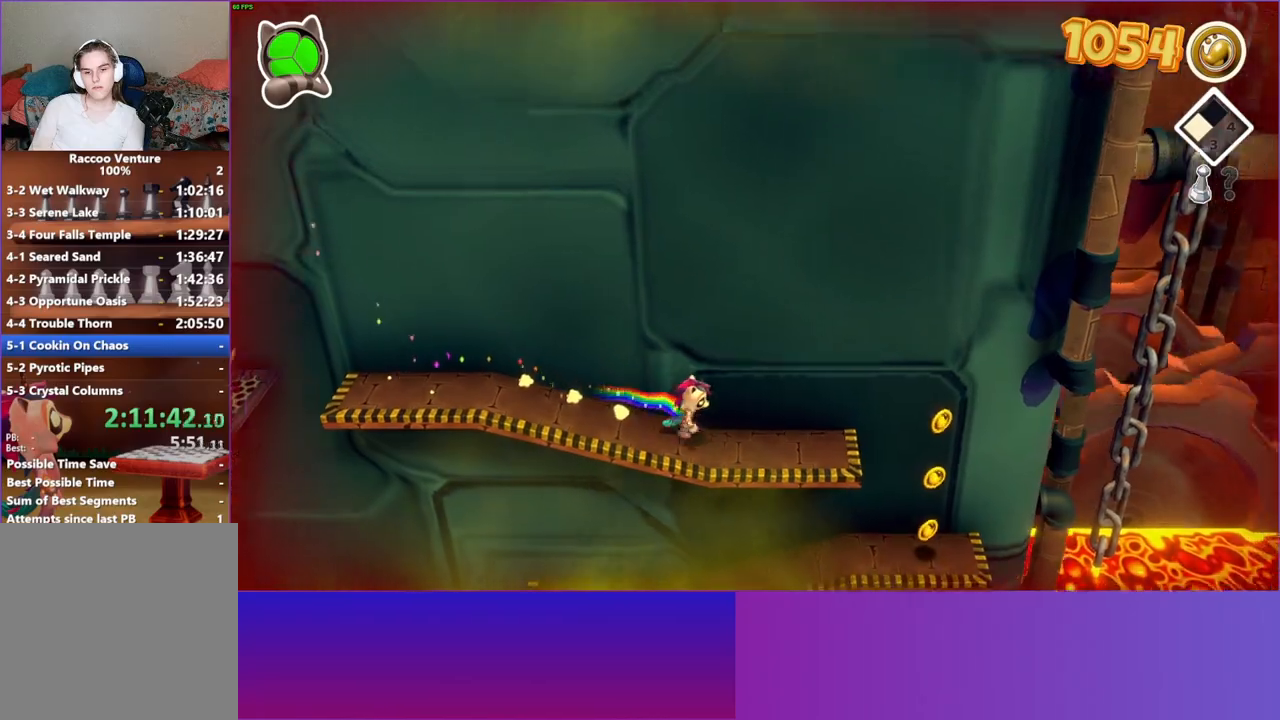
{"buttons": [], "left_stick": "right", "right_stick": "center", "events": []}